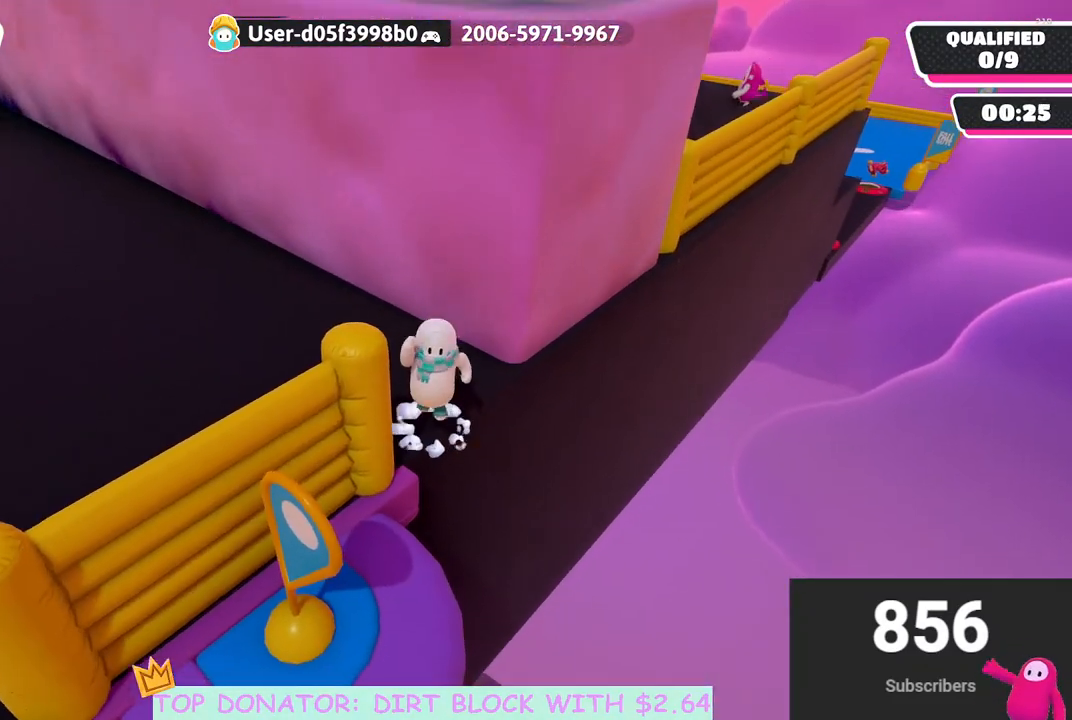
Gameplay with a controller (Xbox layout); each line is a JSON object with the inputs held at the frame after it. "events" lists button and stick changes between this image and that frame as [ms after this image, input, new state], when the widget could be followed in between.
{"buttons": [], "left_stick": "down-left", "right_stick": "center", "events": [[300, "left_stick", "down-left"], [433, "A", "up"]]}
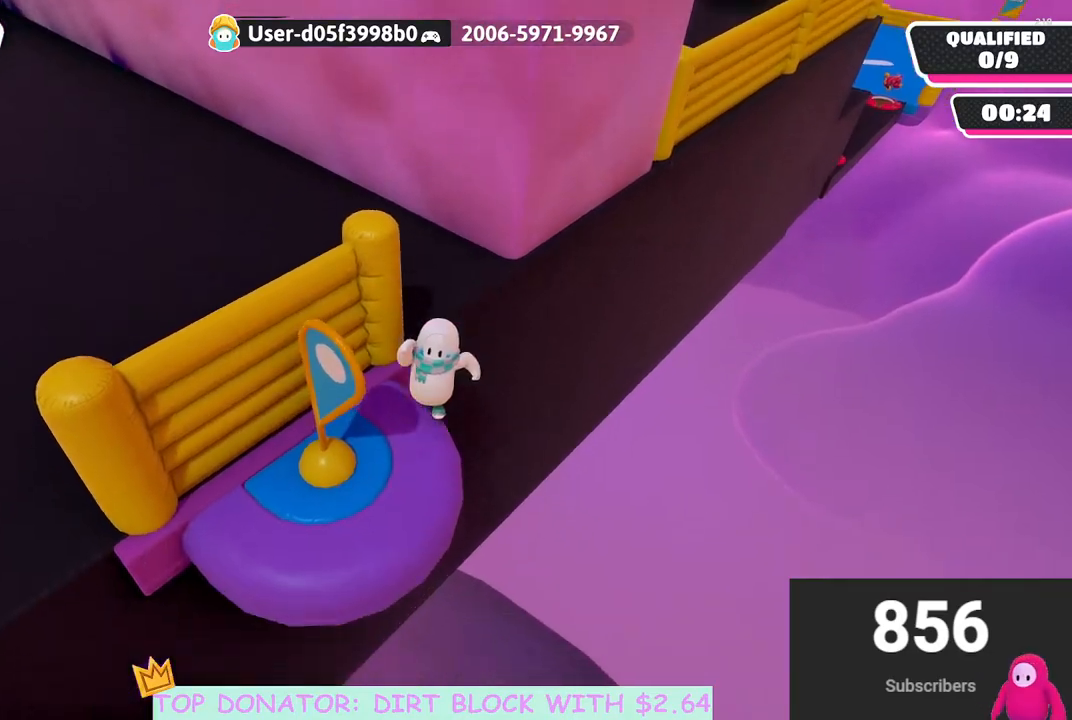
{"buttons": [], "left_stick": "center", "right_stick": "center", "events": [[217, "right_stick", "down-right"], [317, "left_stick", "center"], [367, "right_stick", "center"]]}
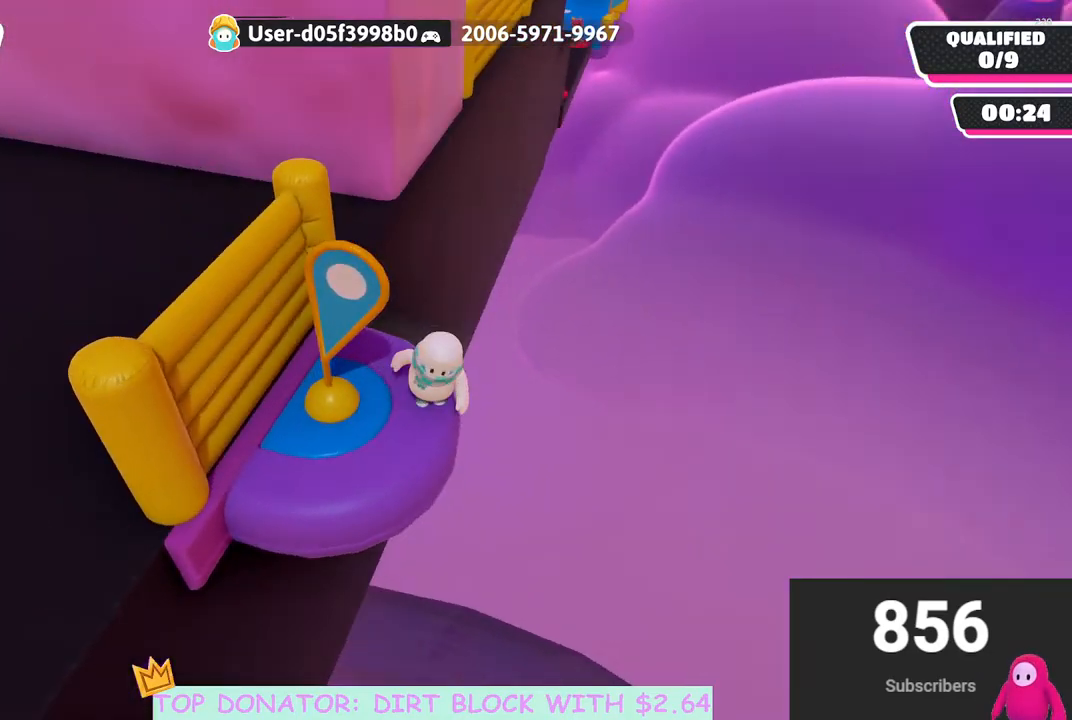
{"buttons": [], "left_stick": "up-left", "right_stick": "center", "events": [[67, "left_stick", "left"], [217, "right_stick", "down-right"], [233, "left_stick", "up"], [367, "right_stick", "center"], [467, "left_stick", "up-left"]]}
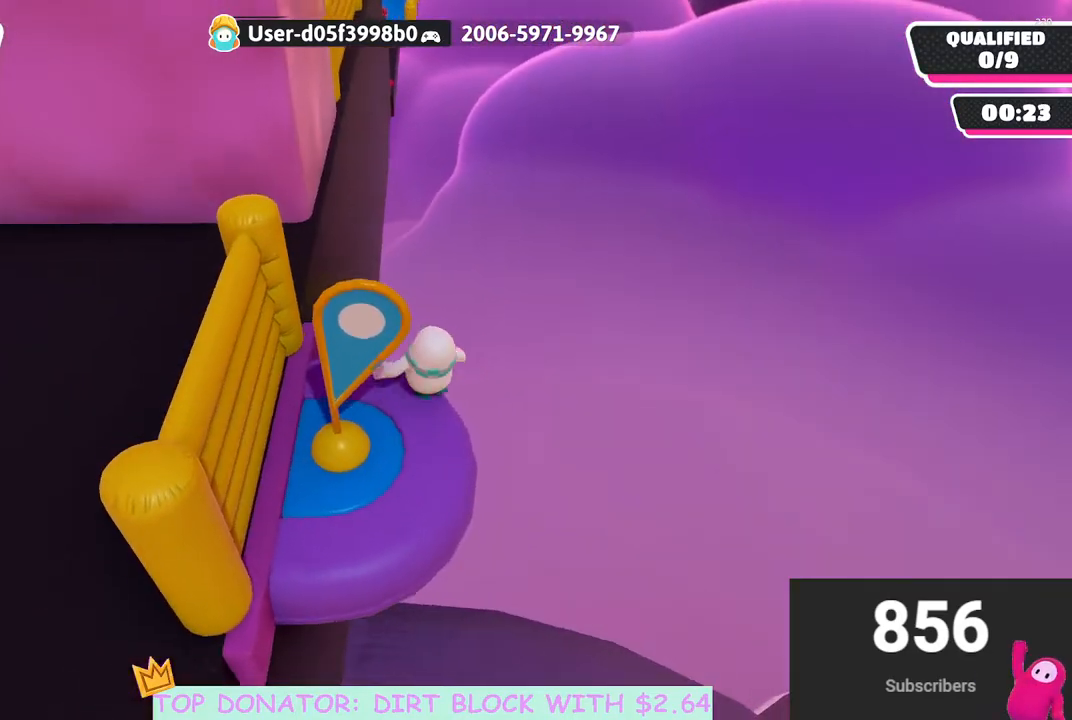
{"buttons": ["A"], "left_stick": "up-left", "right_stick": "center", "events": [[117, "left_stick", "up"], [283, "A", "down"], [450, "left_stick", "up-left"]]}
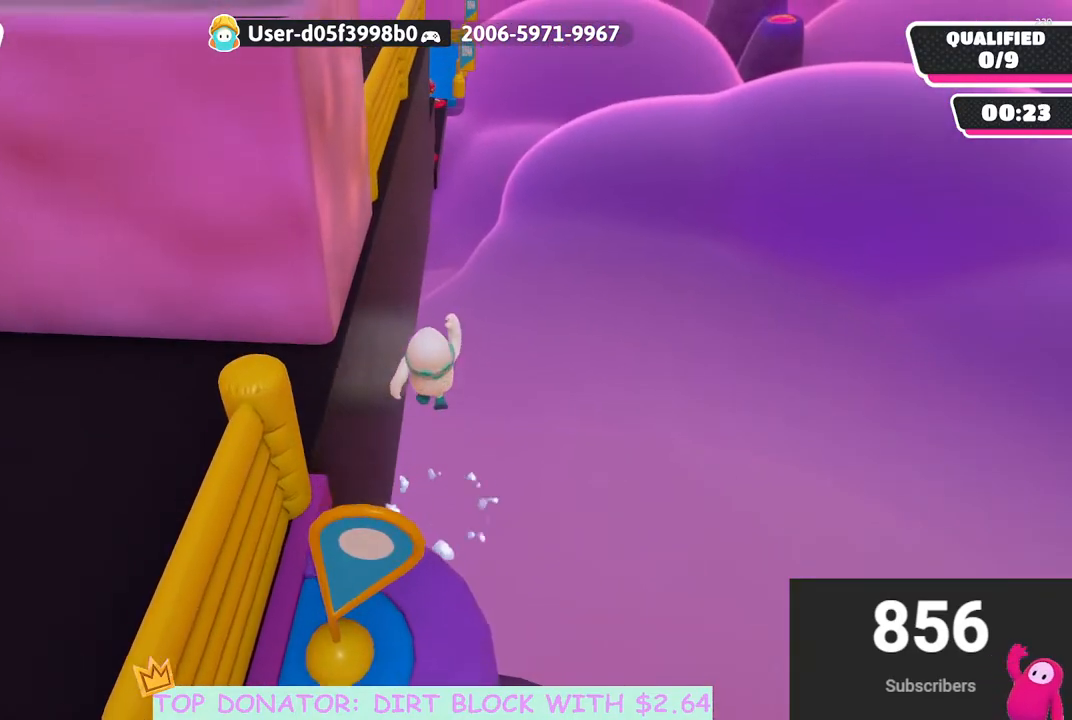
{"buttons": ["R2"], "left_stick": "up-left", "right_stick": "center", "events": [[67, "left_stick", "up"], [217, "X", "down"], [367, "R2", "down"], [400, "left_stick", "up-left"], [483, "A", "up"], [483, "X", "up"]]}
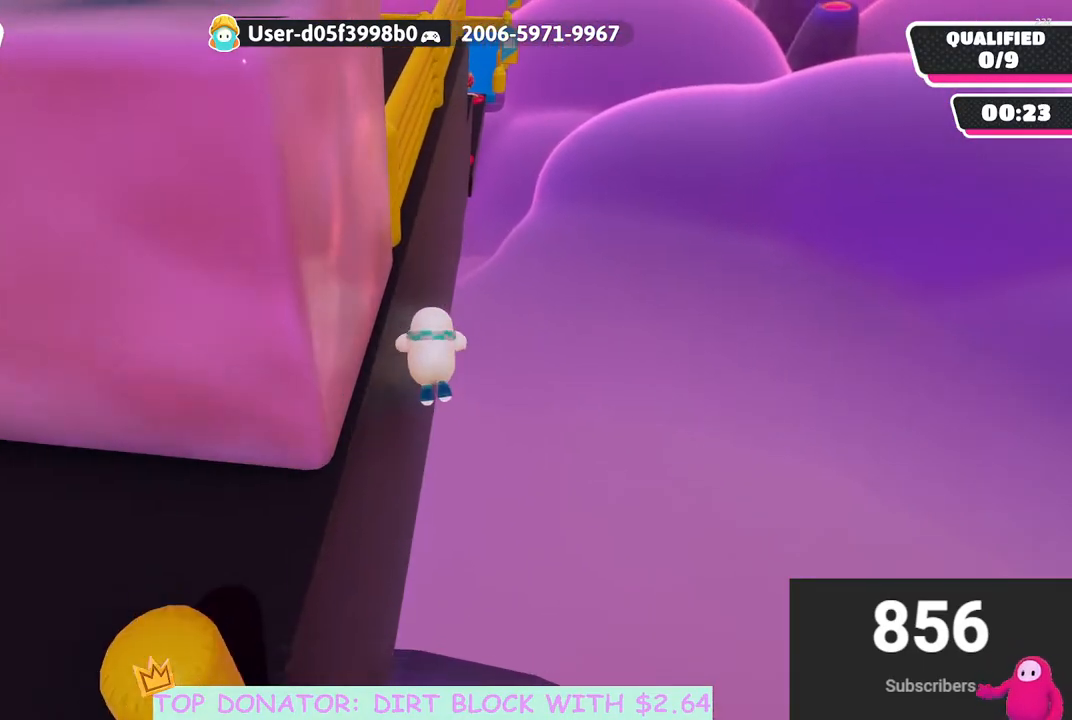
{"buttons": ["R2"], "left_stick": "up", "right_stick": "center", "events": [[150, "right_stick", "left"], [250, "right_stick", "up-left"], [367, "right_stick", "center"], [483, "left_stick", "up"]]}
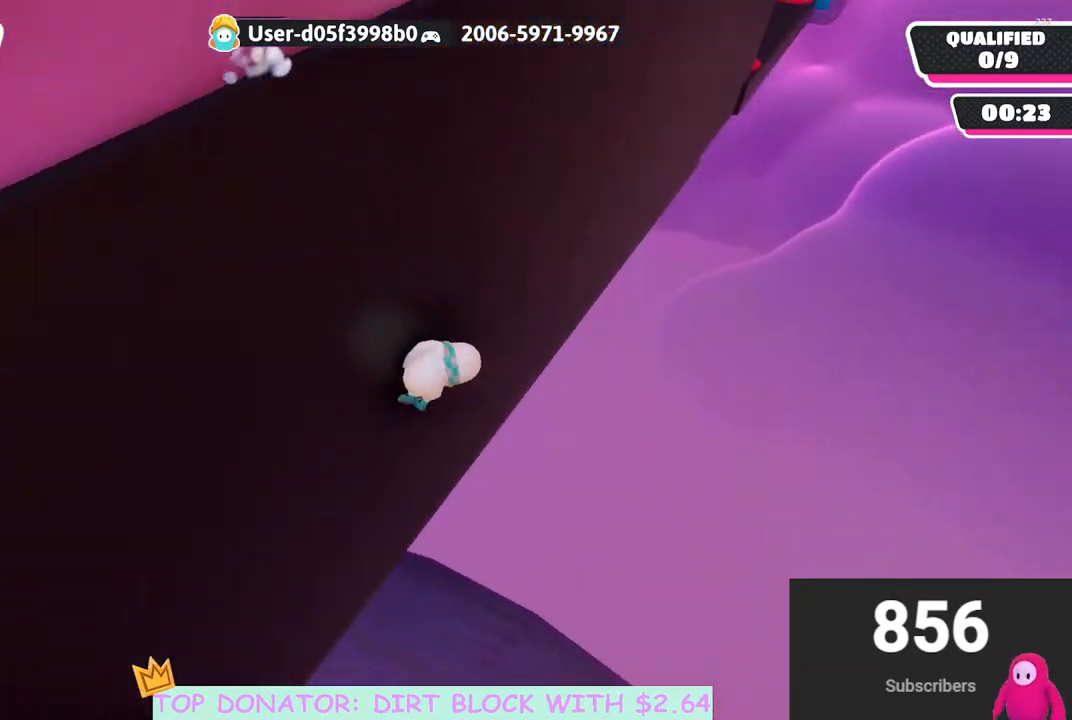
{"buttons": [], "left_stick": "center", "right_stick": "center", "events": [[100, "R2", "up"], [100, "left_stick", "center"], [150, "right_stick", "up"], [317, "right_stick", "center"]]}
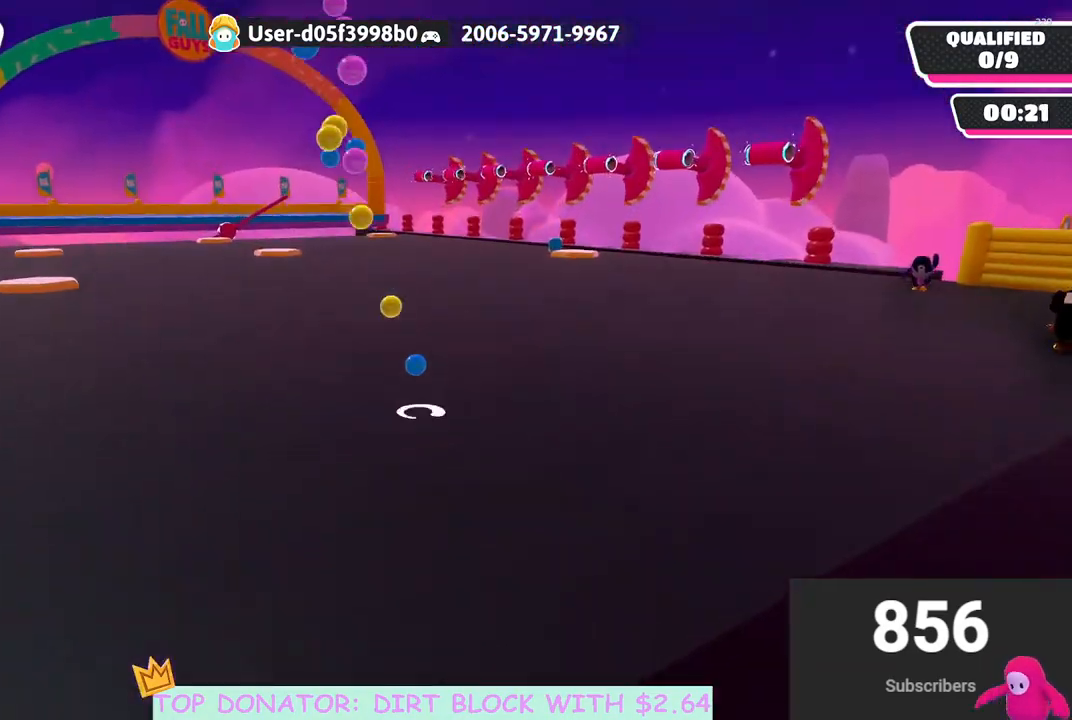
{"buttons": [], "left_stick": "down", "right_stick": "right", "events": [[250, "left_stick", "down-right"], [317, "right_stick", "up-right"], [383, "left_stick", "down"], [383, "right_stick", "right"]]}
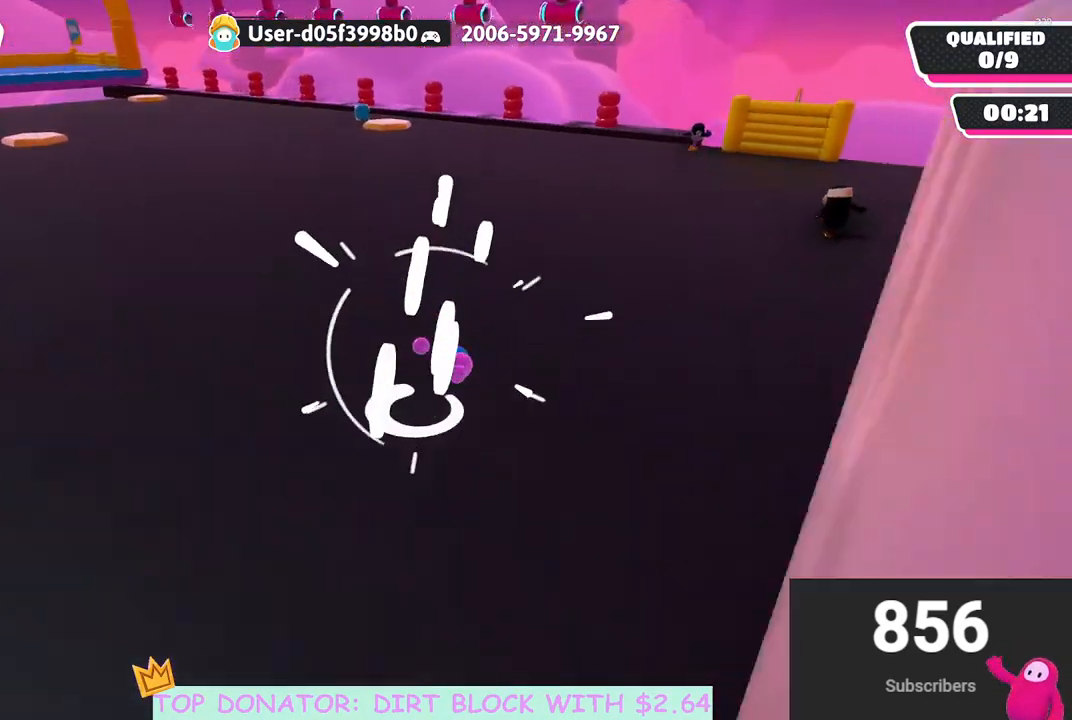
{"buttons": [], "left_stick": "down", "right_stick": "center", "events": [[133, "right_stick", "center"]]}
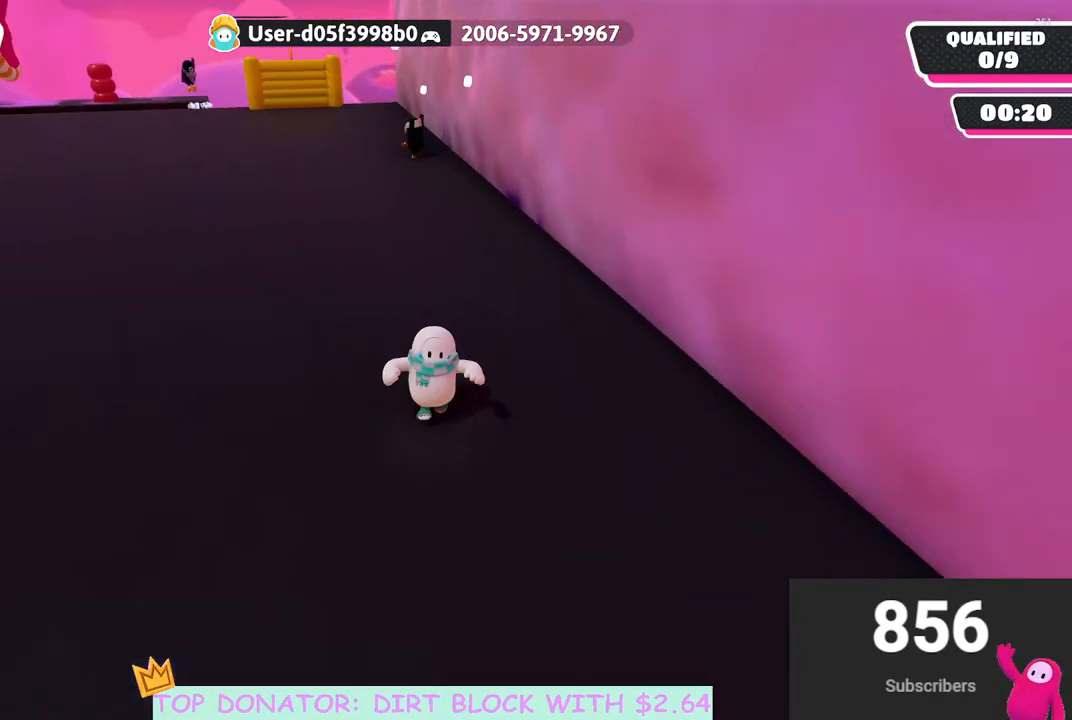
{"buttons": [], "left_stick": "right", "right_stick": "center", "events": [[233, "left_stick", "down-right"], [367, "left_stick", "right"]]}
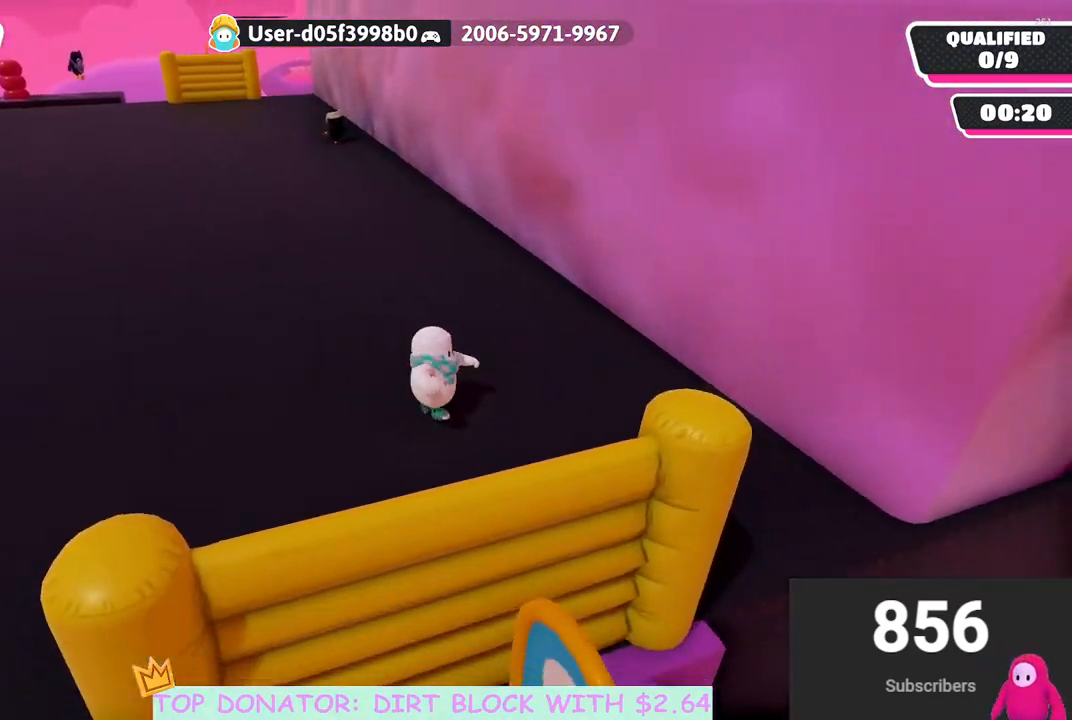
{"buttons": [], "left_stick": "down-right", "right_stick": "down-right", "events": [[300, "left_stick", "down-right"], [500, "right_stick", "down-right"]]}
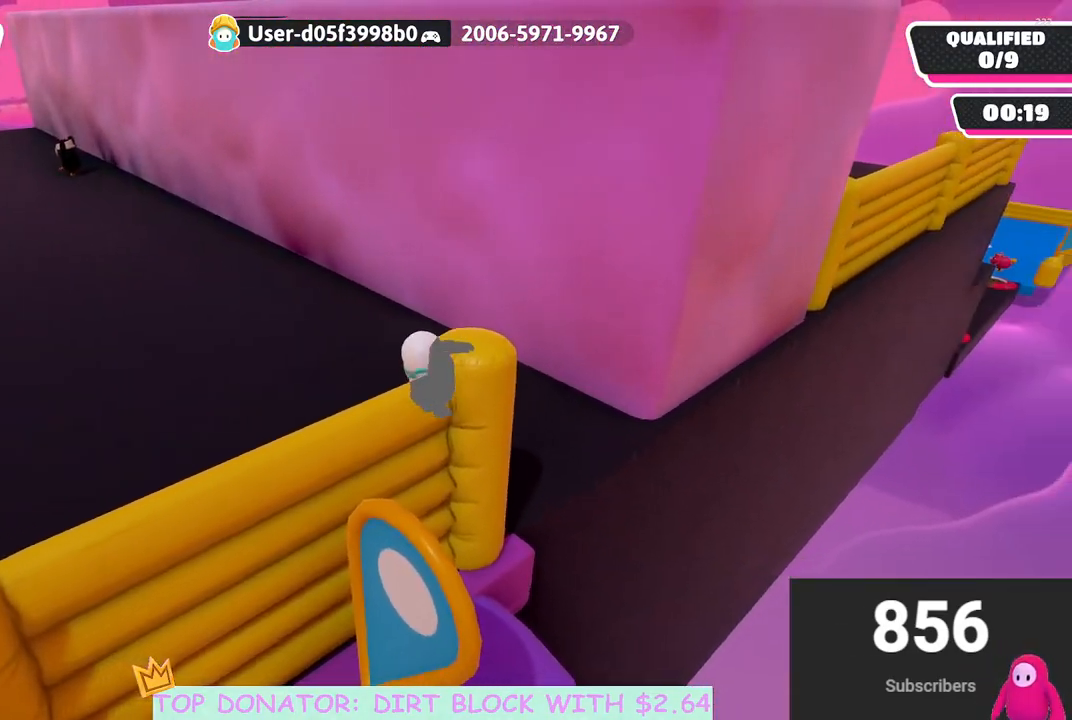
{"buttons": [], "left_stick": "down-left", "right_stick": "center", "events": [[283, "left_stick", "center"], [333, "right_stick", "center"], [483, "left_stick", "down-left"]]}
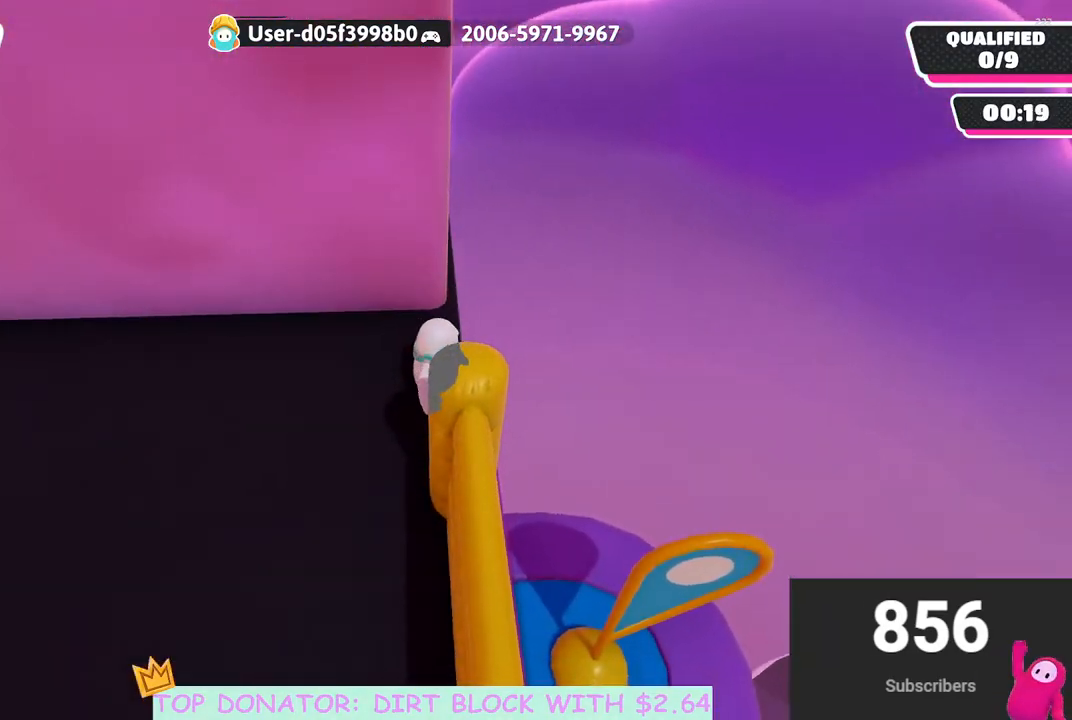
{"buttons": [], "left_stick": "up-right", "right_stick": "down", "events": [[167, "left_stick", "center"], [400, "right_stick", "down"], [450, "left_stick", "up-right"]]}
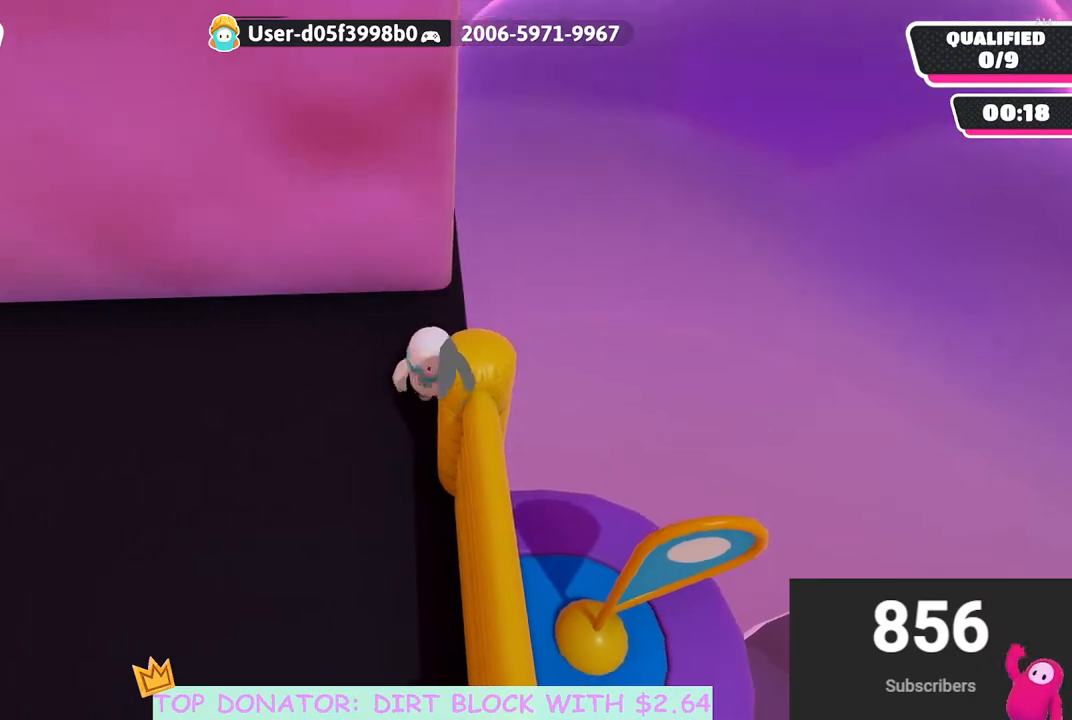
{"buttons": [], "left_stick": "center", "right_stick": "center", "events": [[50, "right_stick", "center"], [100, "left_stick", "up"], [283, "left_stick", "up-right"], [383, "left_stick", "center"]]}
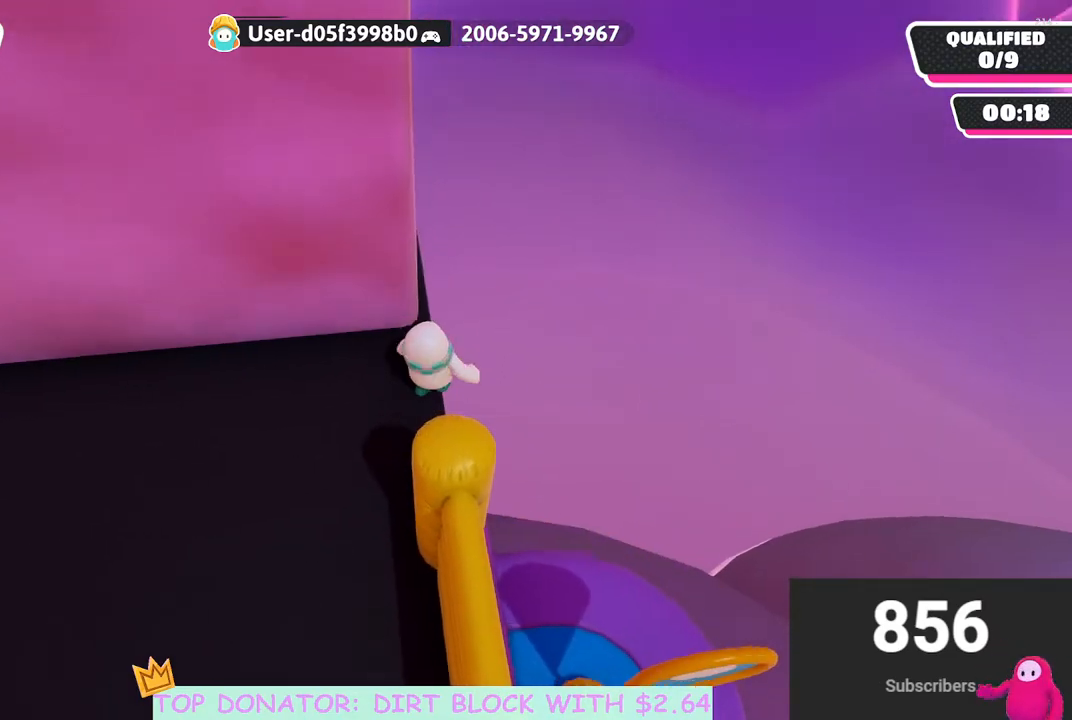
{"buttons": [], "left_stick": "down", "right_stick": "center", "events": [[17, "left_stick", "down-left"], [117, "left_stick", "down"]]}
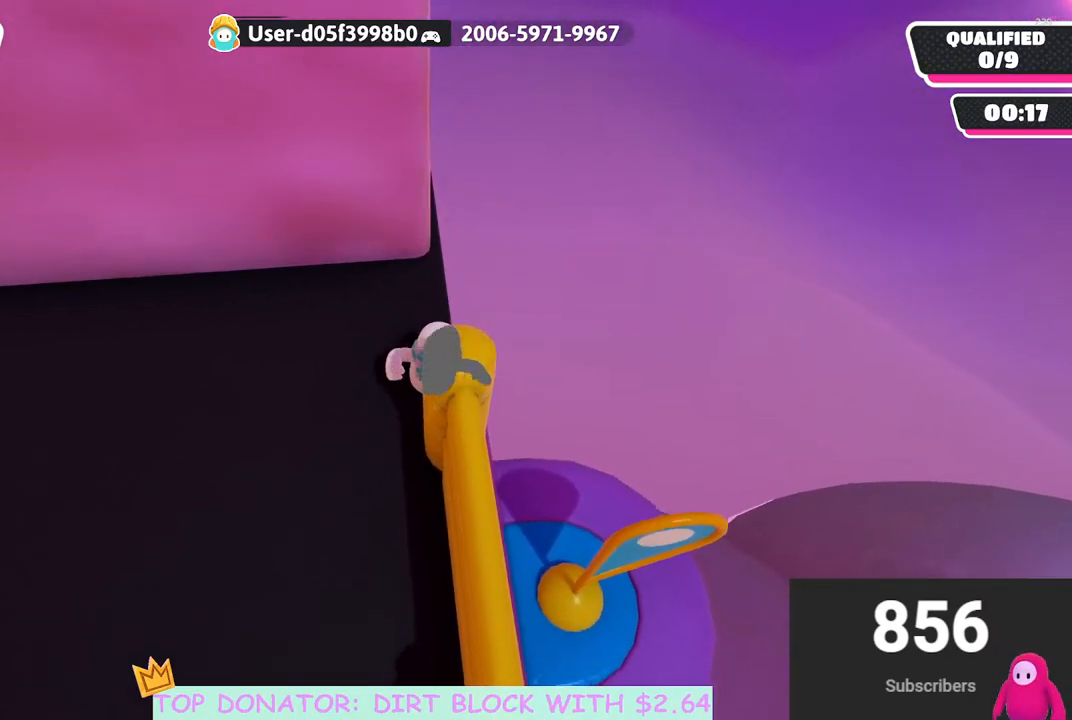
{"buttons": [], "left_stick": "up", "right_stick": "center", "events": [[17, "left_stick", "right"], [150, "left_stick", "up"]]}
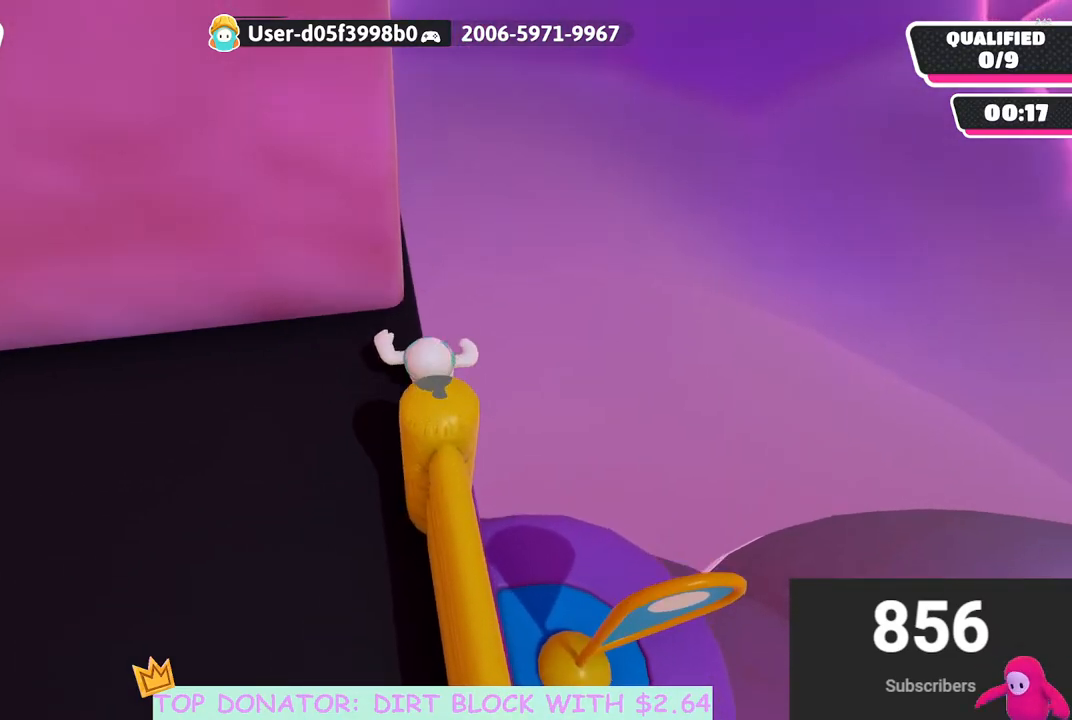
{"buttons": [], "left_stick": "up", "right_stick": "left", "events": [[217, "A", "down"], [333, "A", "up"], [450, "right_stick", "left"]]}
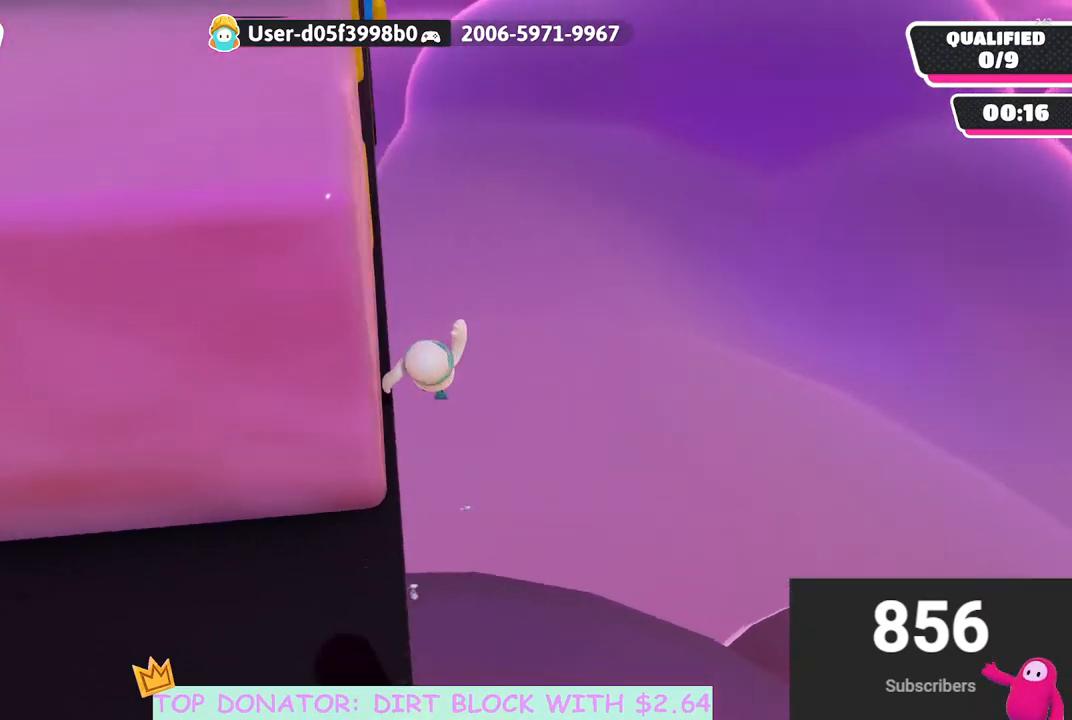
{"buttons": ["R2"], "left_stick": "left", "right_stick": "center", "events": [[117, "right_stick", "center"], [250, "R2", "down"], [267, "X", "down"], [433, "X", "up"], [467, "left_stick", "left"]]}
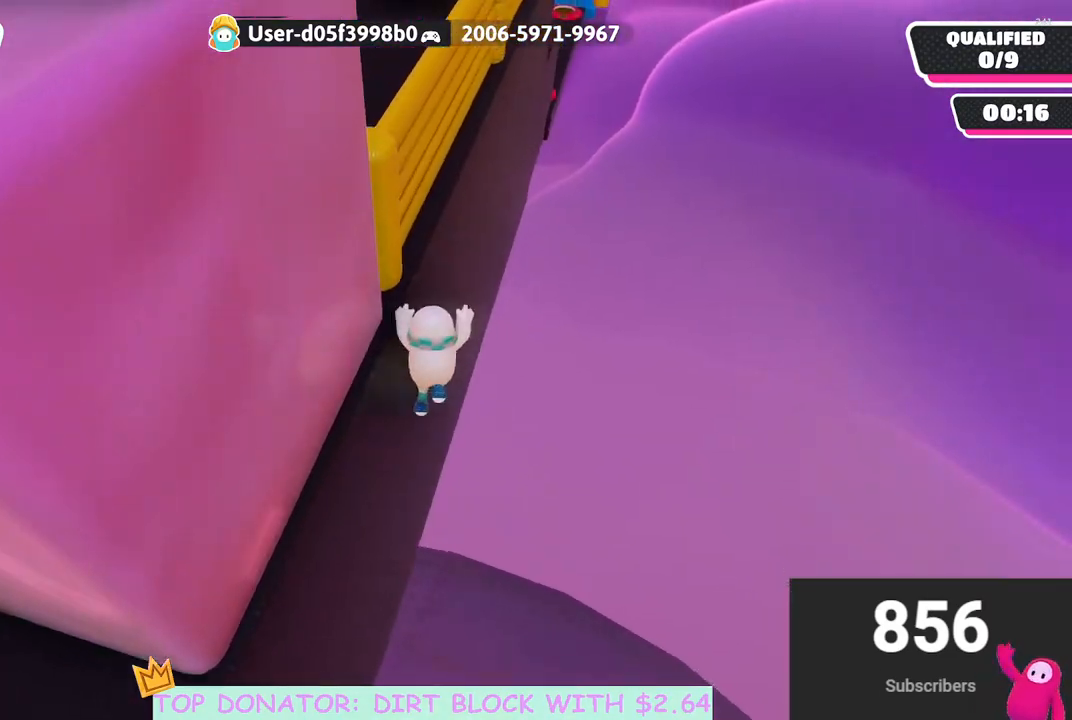
{"buttons": [], "left_stick": "left", "right_stick": "center", "events": [[100, "right_stick", "left"], [233, "right_stick", "up-left"], [383, "right_stick", "center"], [417, "R2", "up"]]}
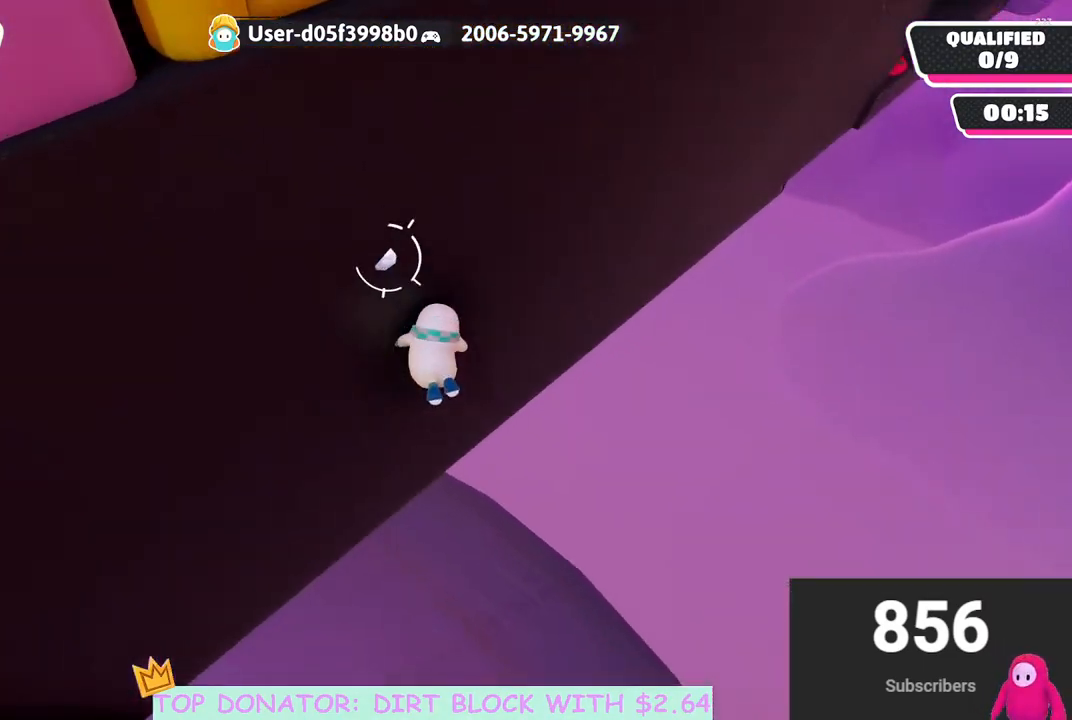
{"buttons": [], "left_stick": "center", "right_stick": "center", "events": [[200, "right_stick", "up"], [450, "left_stick", "center"], [500, "right_stick", "center"]]}
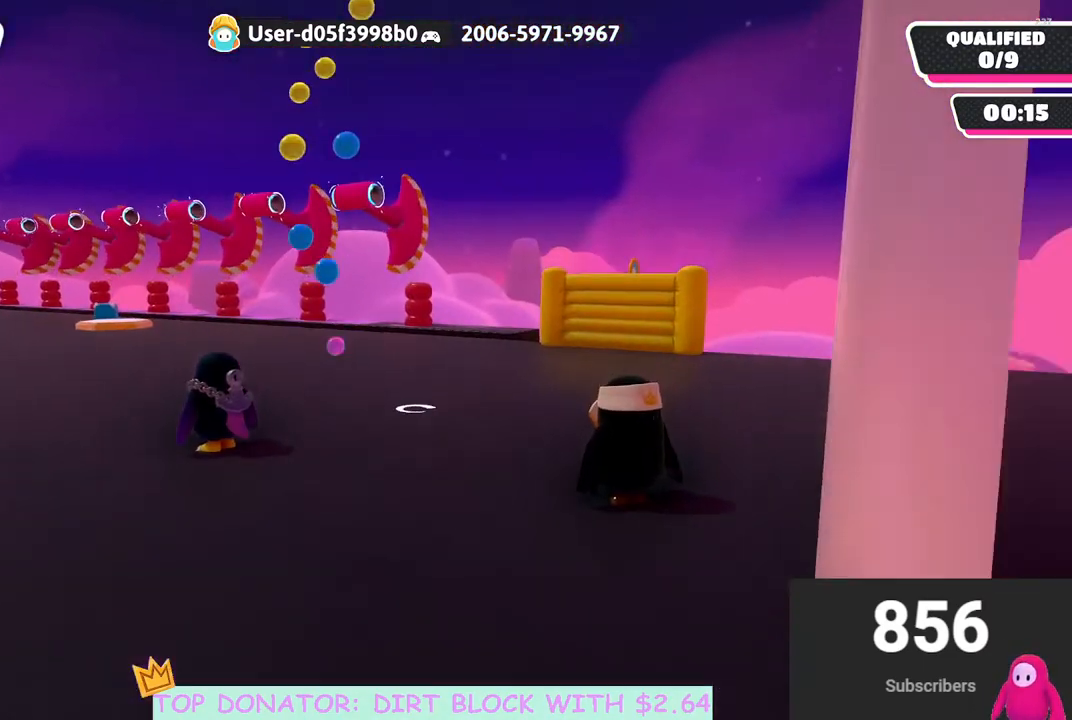
{"buttons": [], "left_stick": "down-right", "right_stick": "right", "events": [[333, "right_stick", "right"], [350, "left_stick", "down-right"]]}
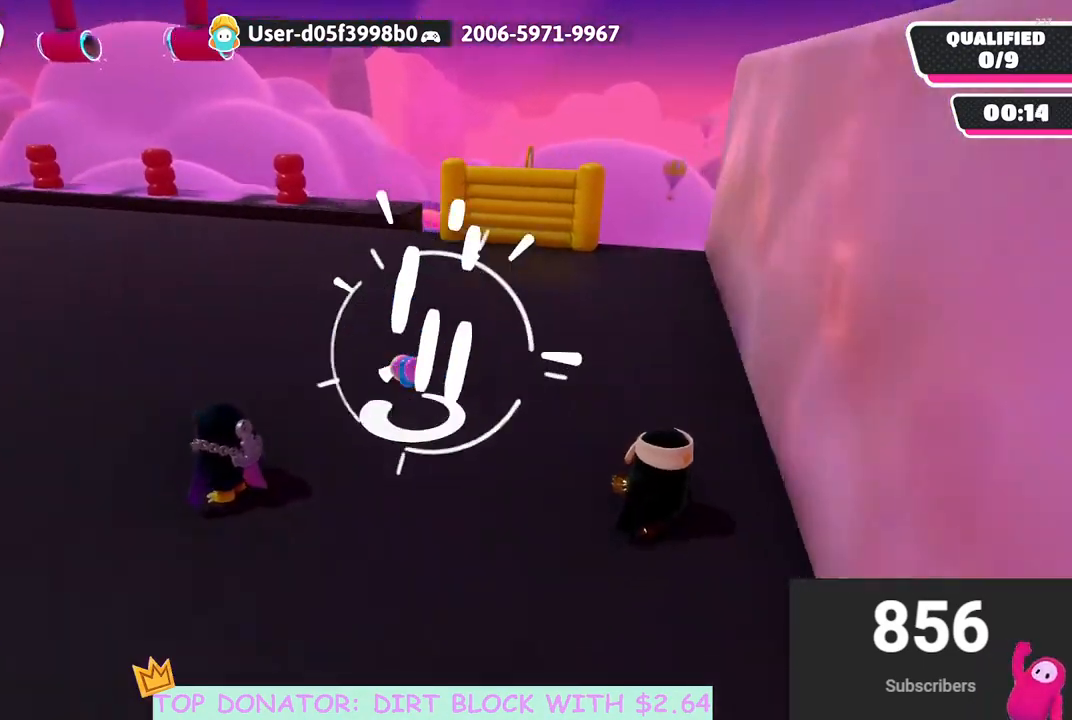
{"buttons": [], "left_stick": "right", "right_stick": "down-right", "events": [[217, "right_stick", "left"], [250, "left_stick", "right"], [317, "right_stick", "center"], [450, "right_stick", "down-right"]]}
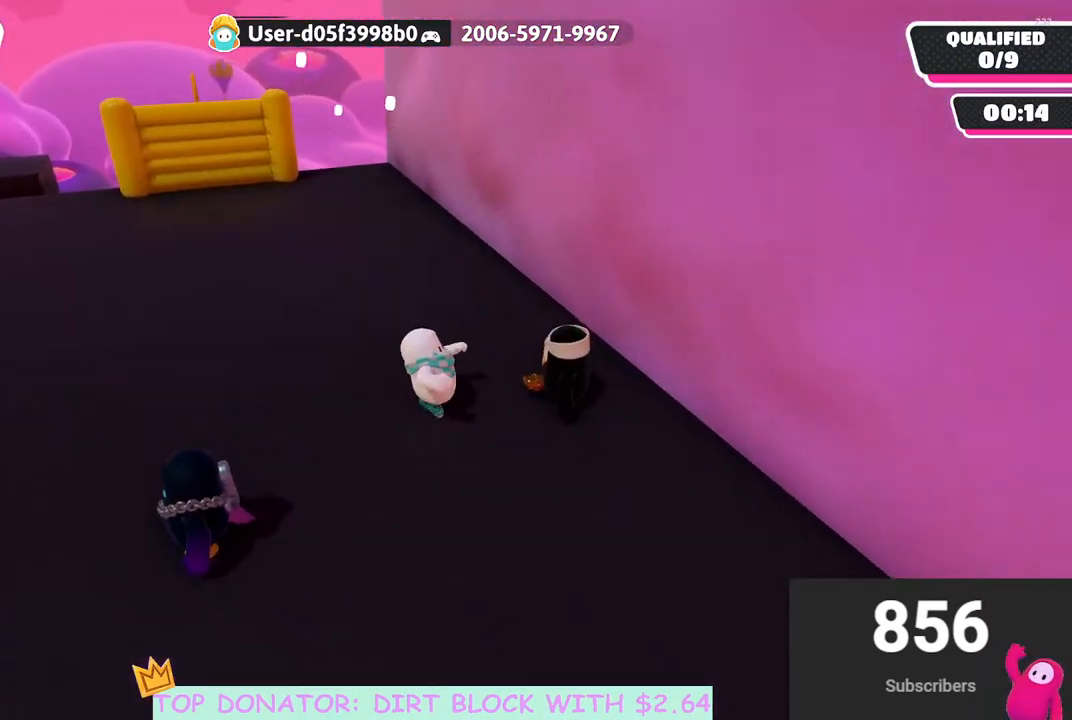
{"buttons": ["R2"], "left_stick": "down-left", "right_stick": "center", "events": [[117, "R2", "down"], [117, "right_stick", "center"], [200, "left_stick", "up"], [333, "left_stick", "down-left"]]}
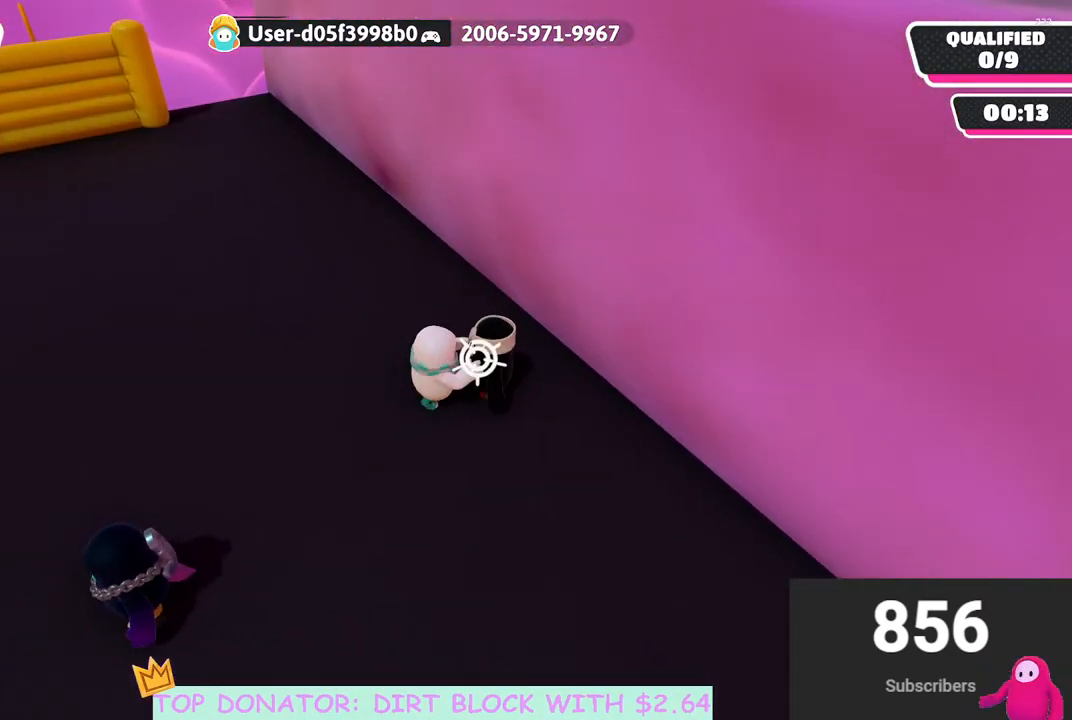
{"buttons": [], "left_stick": "right", "right_stick": "right", "events": [[117, "R2", "up"], [200, "right_stick", "right"], [233, "left_stick", "right"]]}
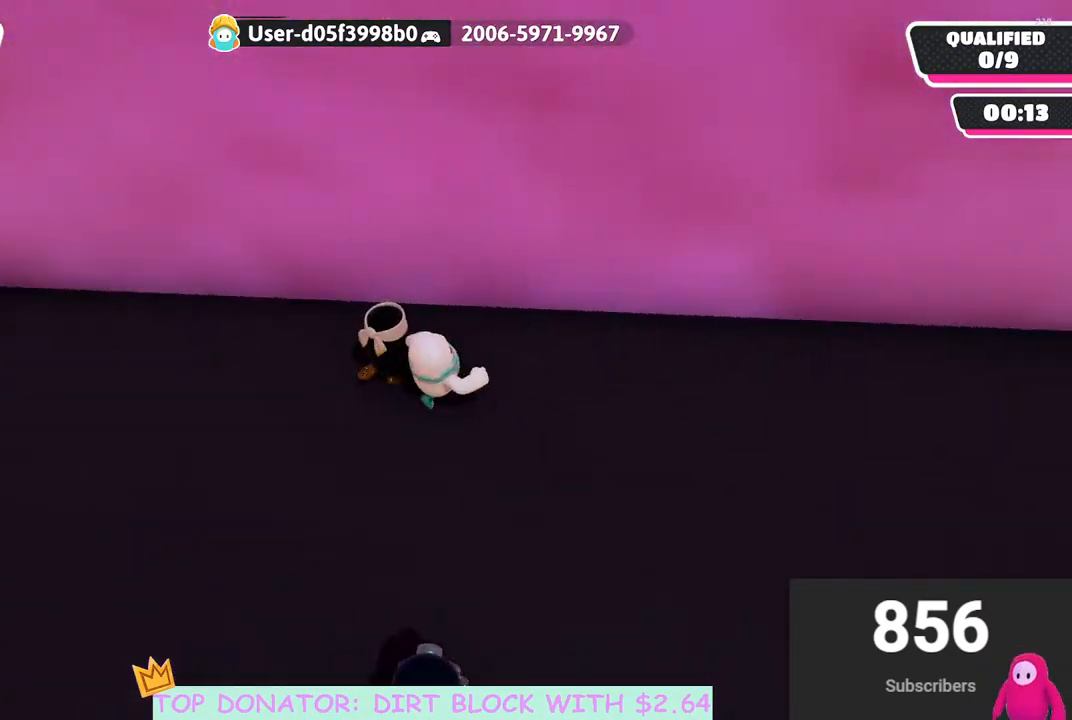
{"buttons": [], "left_stick": "up", "right_stick": "up-right", "events": [[200, "right_stick", "center"], [267, "left_stick", "up"], [367, "right_stick", "up-right"]]}
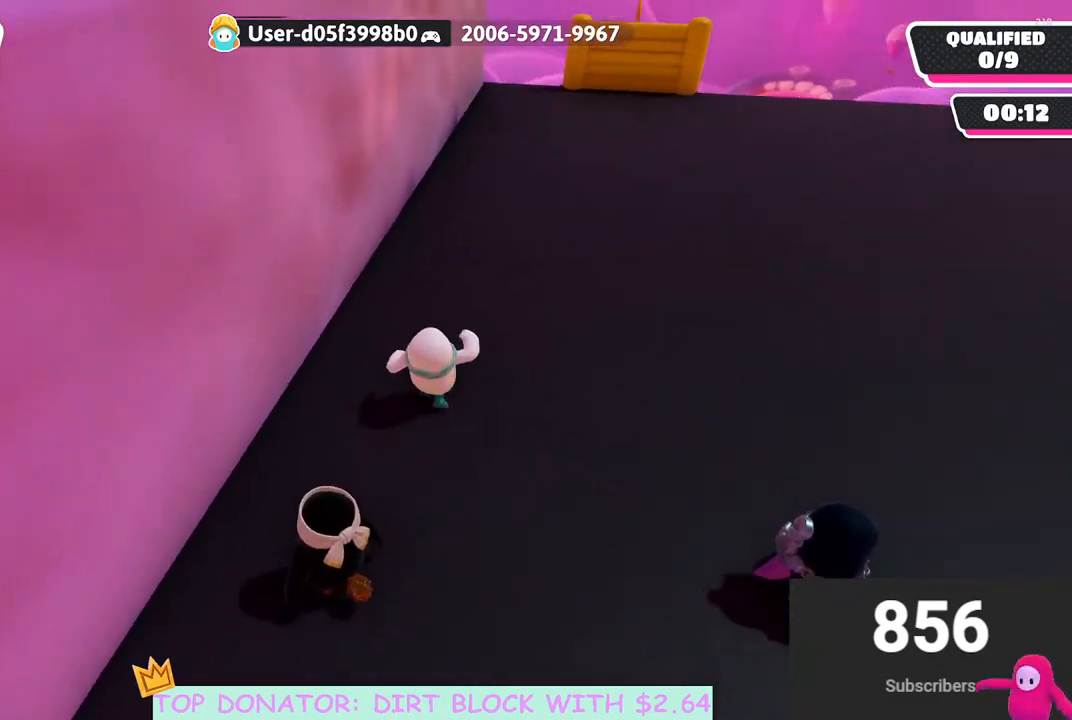
{"buttons": [], "left_stick": "up", "right_stick": "up-right", "events": [[33, "right_stick", "center"], [383, "right_stick", "right"], [450, "right_stick", "up-right"]]}
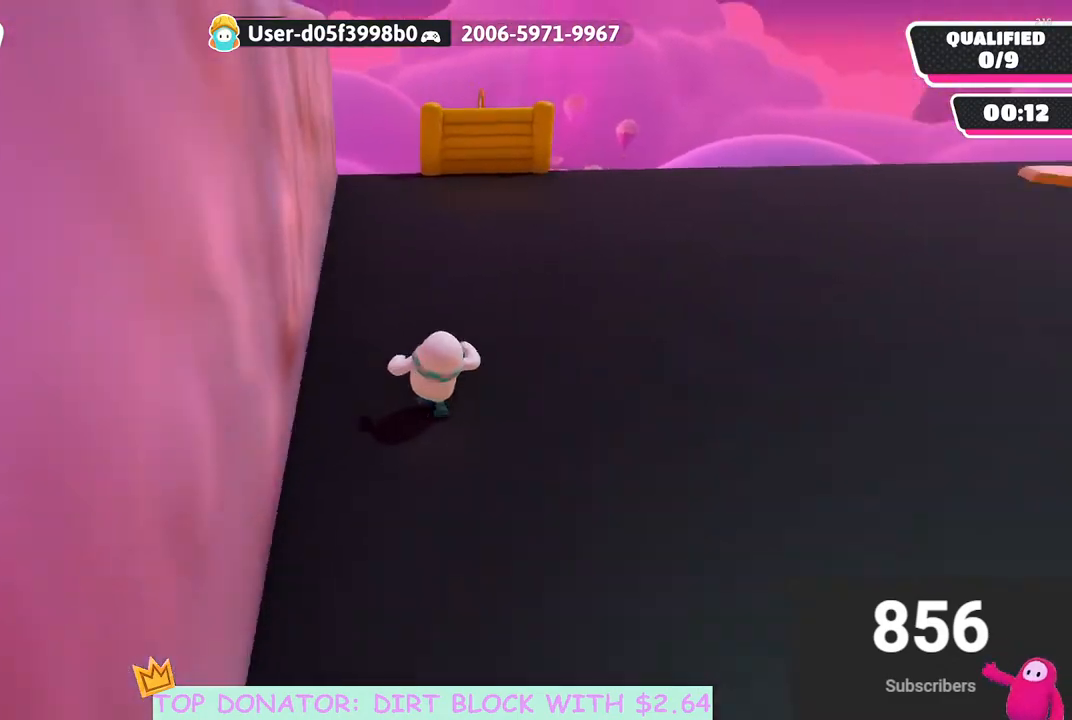
{"buttons": [], "left_stick": "up-left", "right_stick": "up", "events": [[33, "right_stick", "center"], [167, "left_stick", "up-left"], [167, "right_stick", "up-right"], [317, "right_stick", "center"], [467, "right_stick", "up"]]}
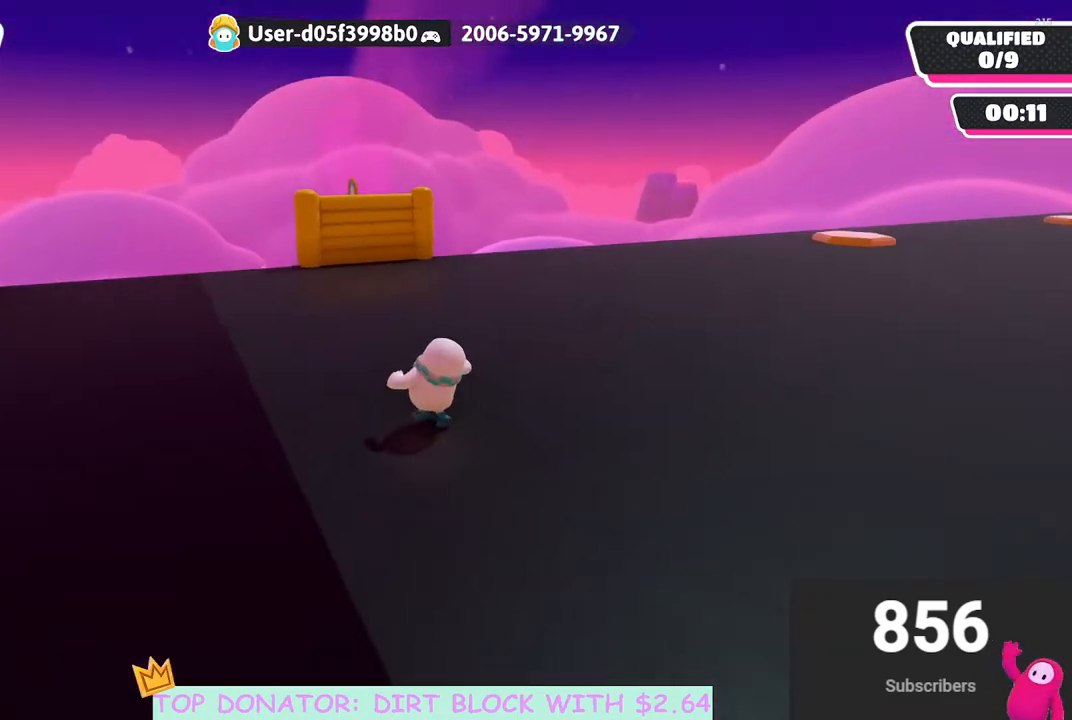
{"buttons": [], "left_stick": "up", "right_stick": "center", "events": [[100, "right_stick", "center"], [167, "left_stick", "up"]]}
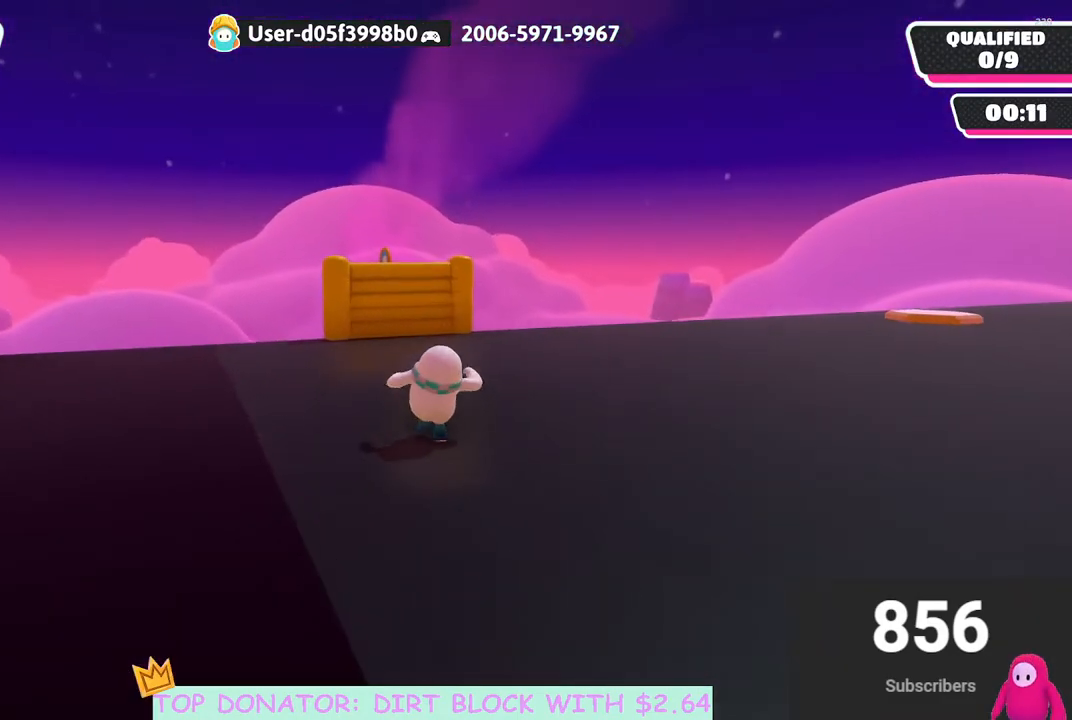
{"buttons": [], "left_stick": "up-left", "right_stick": "center", "events": [[67, "right_stick", "left"], [200, "left_stick", "up-left"], [200, "right_stick", "center"]]}
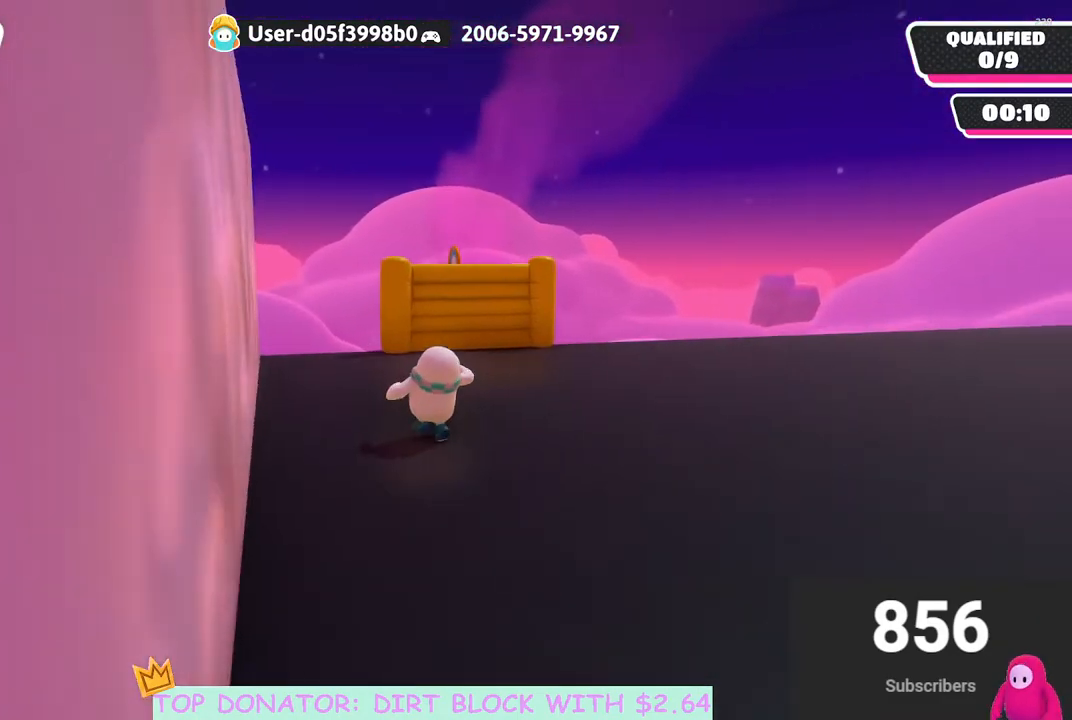
{"buttons": [], "left_stick": "up-left", "right_stick": "center", "events": []}